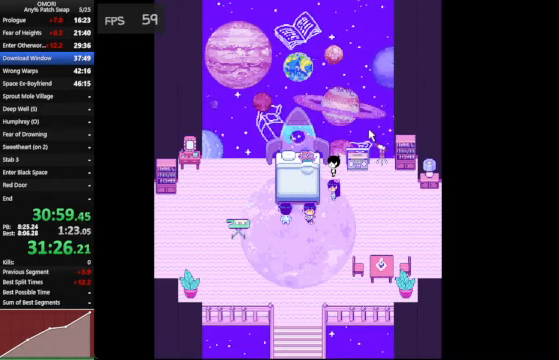
Gameplay with keyboard; each line is a JSON object with the keys held at the frame after it. "events" lists presses ("down") and releases ("up") of "a", "c", "ctrl_l", "ctrl_r", "down", "left", "return", "right", "shift_l", "shift_r", "space", "up", "x" and "z" between this image and that frame as [ms after this image, input, new state], when the widget could be followed in between. No other keys are recorded. Mouse input is not recorded. Not read: other_keys.
{"keys": ["space", "z"], "events": [[200, "z", "up"], [400, "z", "down"]]}
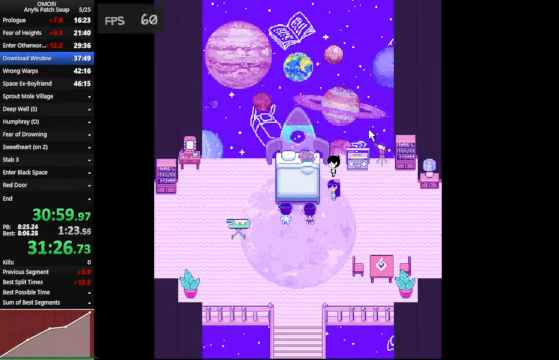
{"keys": ["space"], "events": [[200, "z", "up"], [400, "z", "down"], [500, "z", "up"]]}
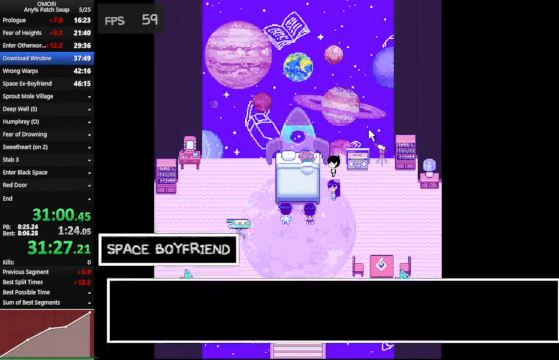
{"keys": ["space", "z"], "events": [[34, "z", "down"], [134, "z", "up"], [200, "z", "down"], [234, "z", "up"], [434, "z", "down"]]}
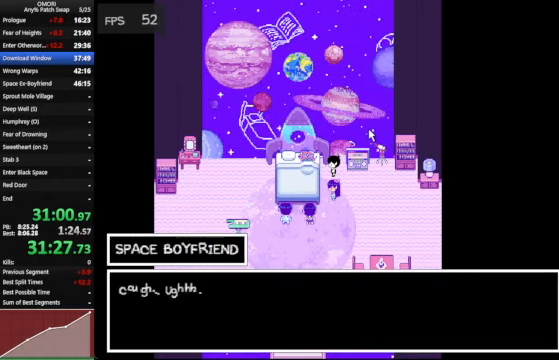
{"keys": ["space", "z"], "events": [[167, "z", "up"], [400, "z", "down"]]}
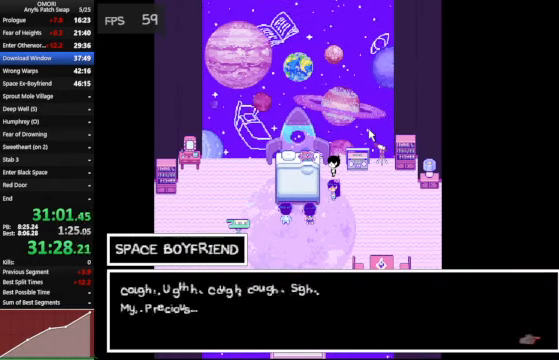
{"keys": ["space", "z"], "events": [[167, "z", "up"], [400, "z", "down"]]}
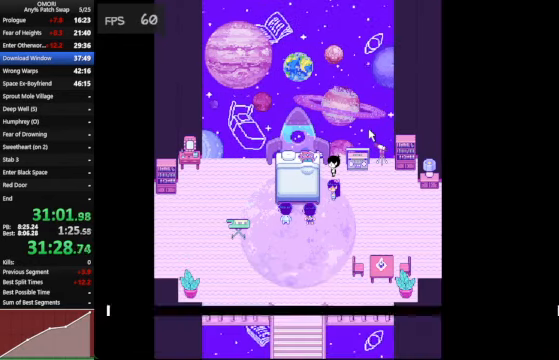
{"keys": ["space", "z"], "events": [[167, "z", "up"], [367, "z", "down"]]}
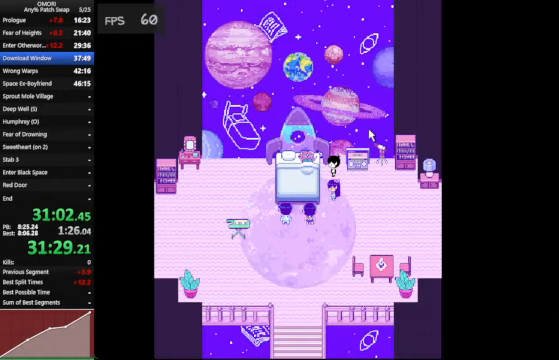
{"keys": ["space", "z"], "events": [[167, "z", "up"], [434, "z", "down"]]}
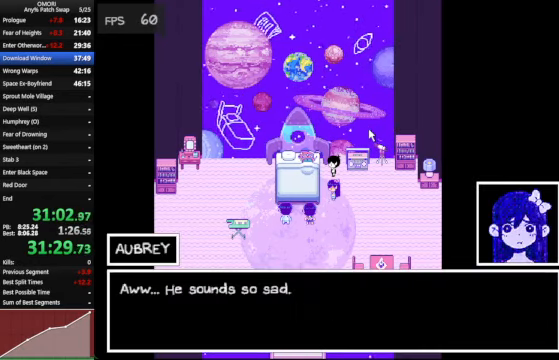
{"keys": ["space", "z"], "events": [[200, "z", "up"], [400, "z", "down"]]}
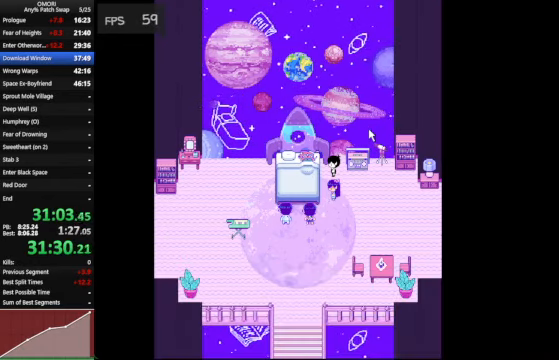
{"keys": ["space", "z"], "events": [[200, "z", "up"], [400, "z", "down"]]}
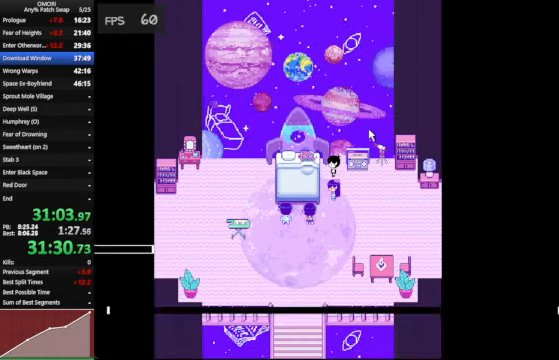
{"keys": ["space", "z"], "events": [[200, "z", "up"], [434, "z", "down"]]}
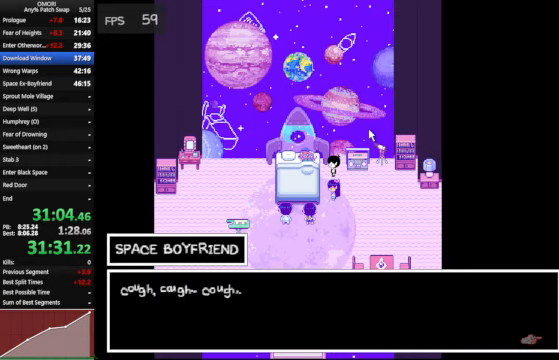
{"keys": ["space", "z"], "events": [[133, "z", "up"], [400, "z", "down"]]}
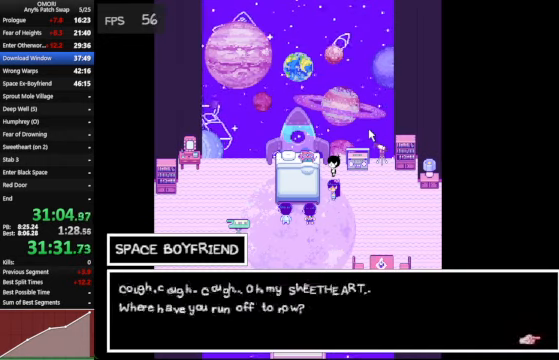
{"keys": ["space", "z"], "events": [[167, "z", "up"], [433, "z", "down"]]}
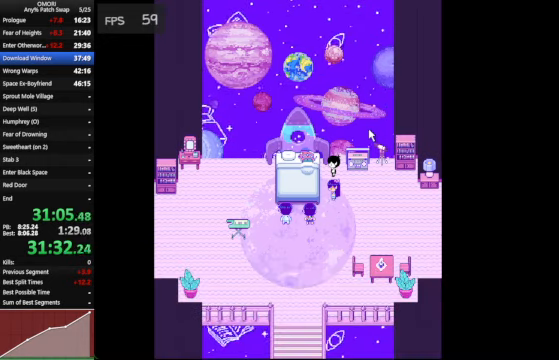
{"keys": ["space", "z"], "events": [[200, "z", "up"], [400, "z", "down"]]}
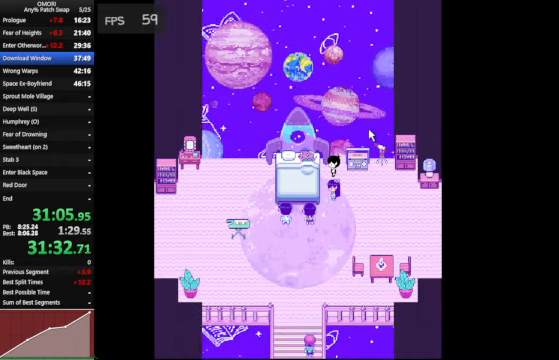
{"keys": ["space"], "events": [[267, "z", "up"]]}
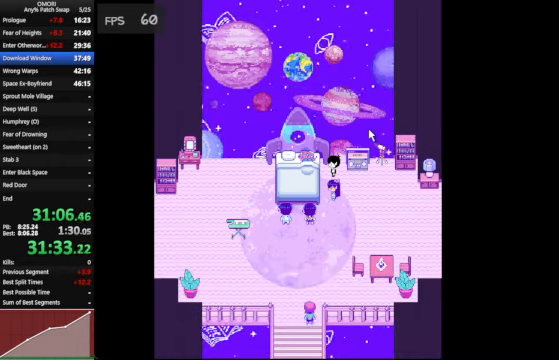
{"keys": ["space", "z"], "events": [[133, "z", "down"], [433, "z", "up"], [500, "z", "down"]]}
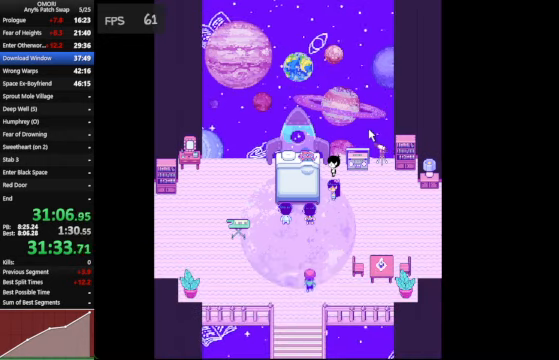
{"keys": ["space"], "events": [[133, "z", "up"], [167, "z", "down"], [200, "z", "up"], [233, "z", "down"], [433, "z", "up"]]}
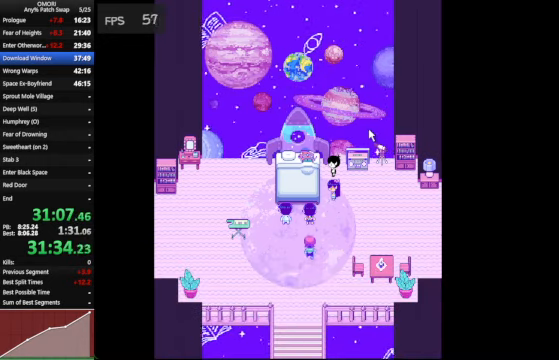
{"keys": ["space"], "events": [[133, "z", "down"], [400, "z", "up"]]}
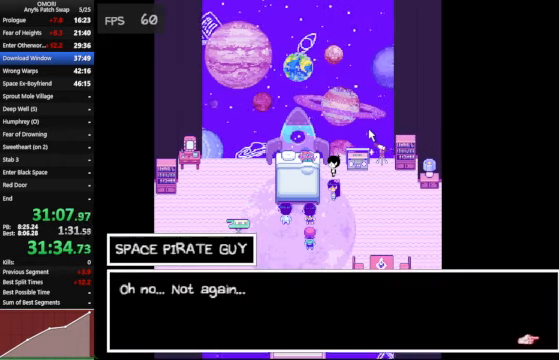
{"keys": ["space", "z"], "events": [[167, "z", "down"]]}
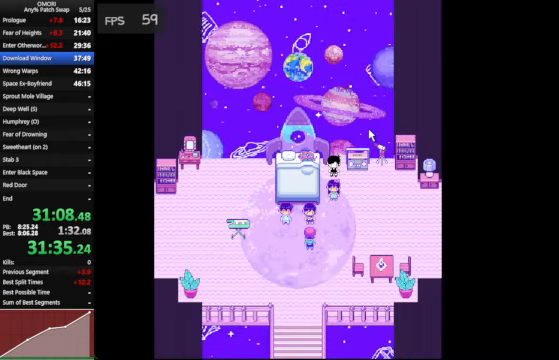
{"keys": ["space"], "events": [[33, "z", "up"], [167, "z", "down"], [433, "z", "up"]]}
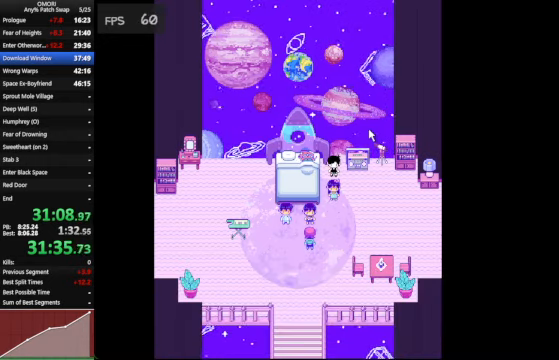
{"keys": ["space"], "events": [[200, "z", "down"], [433, "z", "up"]]}
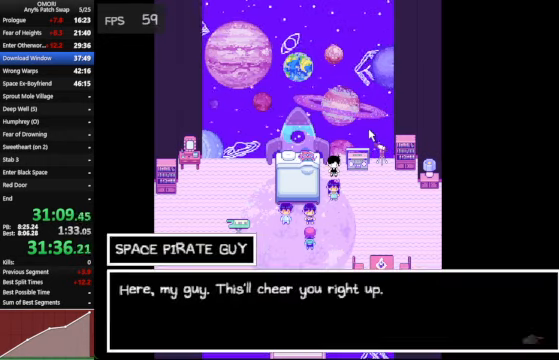
{"keys": ["space"], "events": [[167, "z", "down"], [433, "z", "up"]]}
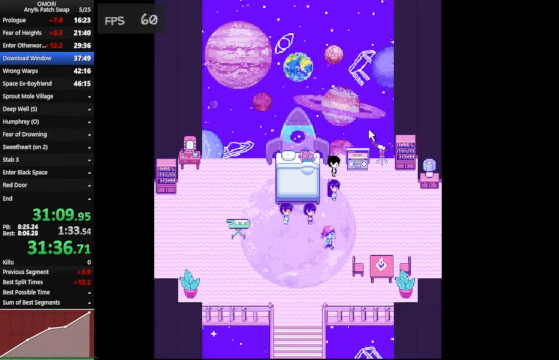
{"keys": ["space"], "events": [[166, "z", "down"], [400, "z", "up"]]}
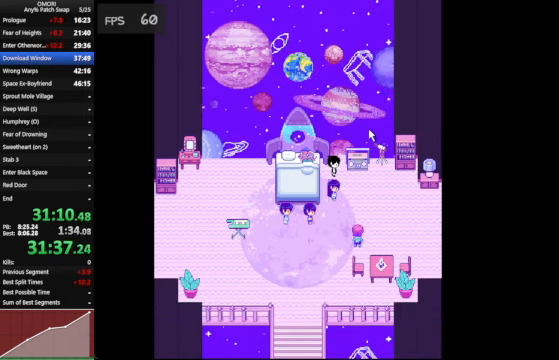
{"keys": ["space"], "events": [[166, "z", "down"], [433, "z", "up"]]}
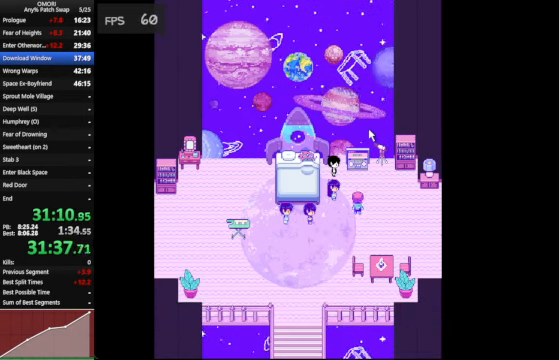
{"keys": ["space"], "events": [[200, "z", "down"], [433, "z", "up"]]}
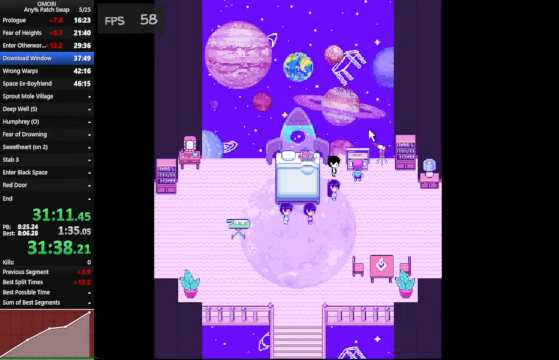
{"keys": ["space"], "events": [[200, "z", "down"], [433, "z", "up"]]}
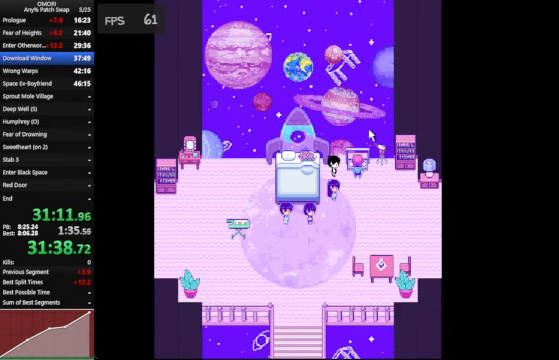
{"keys": ["space"], "events": [[166, "z", "down"], [433, "z", "up"]]}
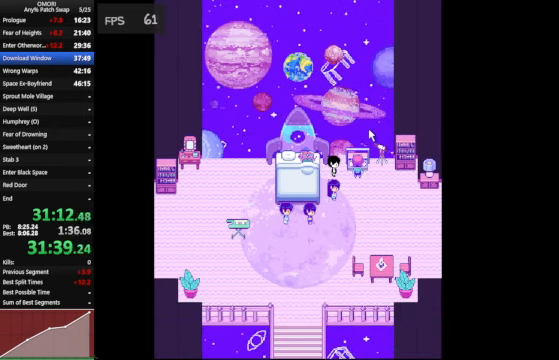
{"keys": ["space", "z"], "events": [[100, "z", "down"], [133, "z", "up"], [200, "z", "down"]]}
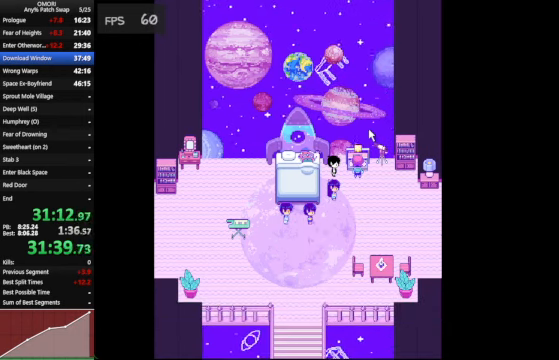
{"keys": ["space"], "events": [[66, "z", "up"], [266, "z", "down"], [466, "z", "up"]]}
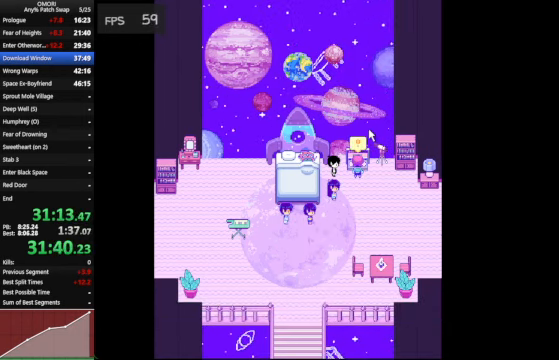
{"keys": ["space"], "events": [[266, "z", "down"], [400, "z", "up"]]}
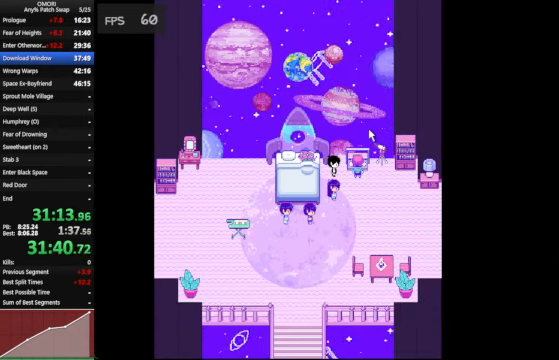
{"keys": ["space"], "events": [[233, "z", "down"], [466, "z", "up"]]}